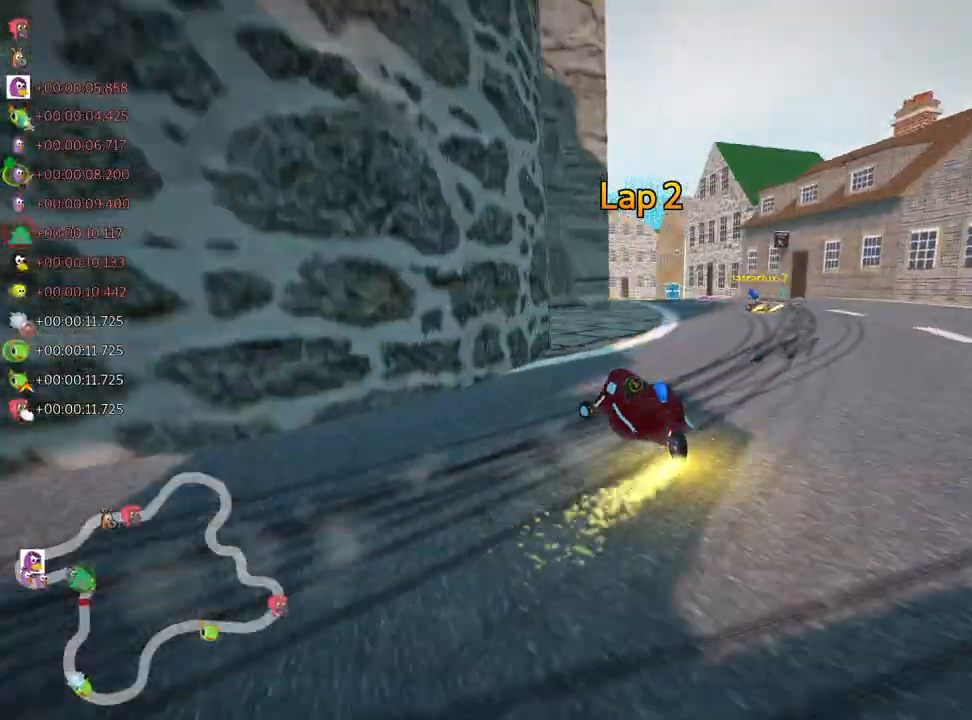
Gameplay with keyboard; each line is a JSON object with the keys held at the frame after it. "events" lists presses ("down") and releases ("up") of "down", "fire", "left", "look", "nitro", "right", "skid" and "up" between this image and that frame as [ms after this image, input, new state], when the widget could be followed in between. No other keys are recorded. Mouse input is not recorded. Key names are as the overlay labels them; some are game actions (e.g. jump) rather than physical keys.
{"keys": ["skid", "up"], "events": [[200, "left", "up"]]}
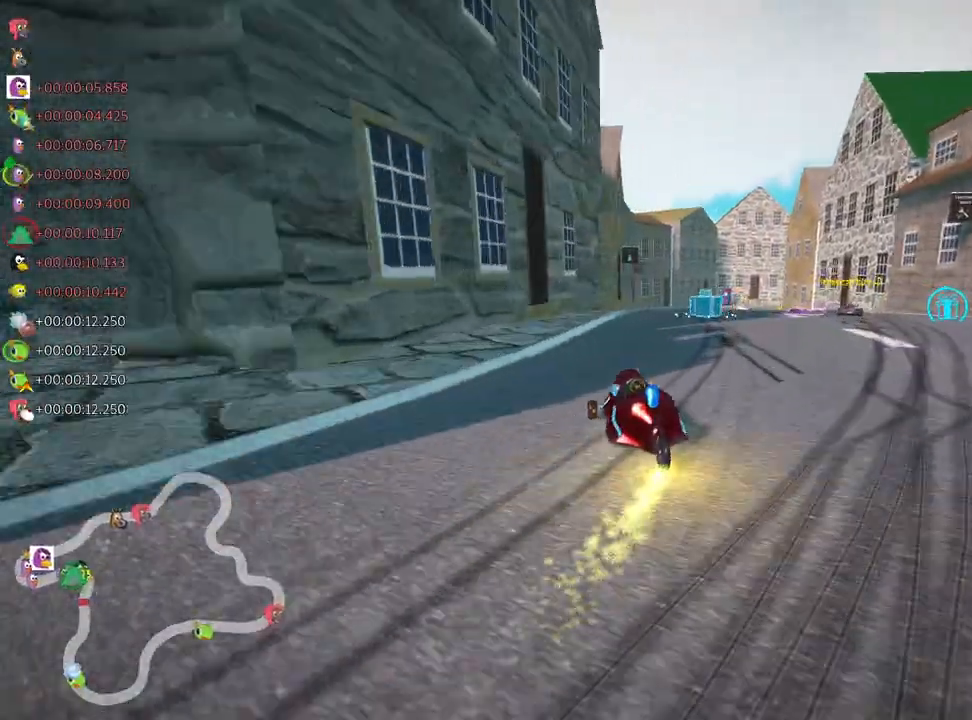
{"keys": ["right", "skid", "up"], "events": [[167, "left", "down"], [283, "right", "down"], [300, "left", "up"]]}
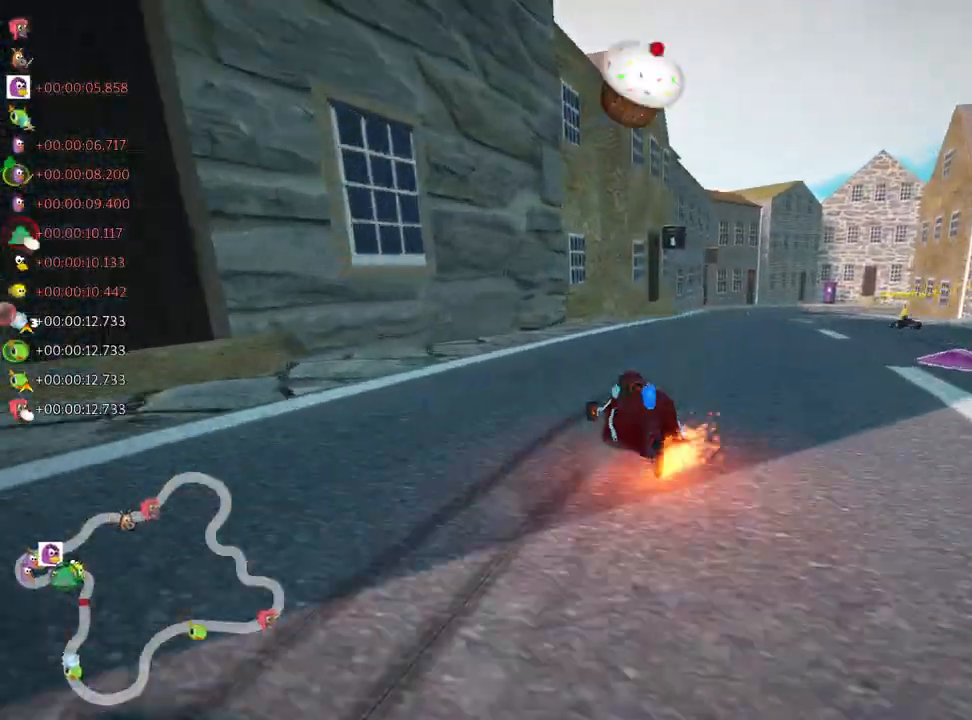
{"keys": ["up"], "events": [[17, "skid", "up"], [267, "right", "up"]]}
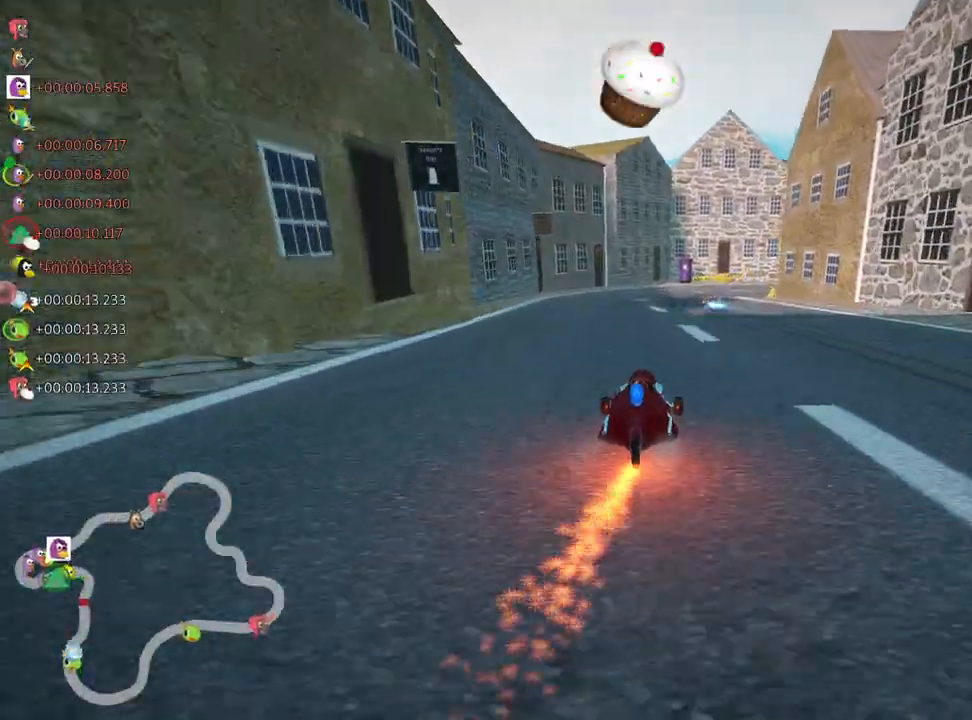
{"keys": ["up"], "events": [[67, "fire", "down"], [150, "fire", "up"]]}
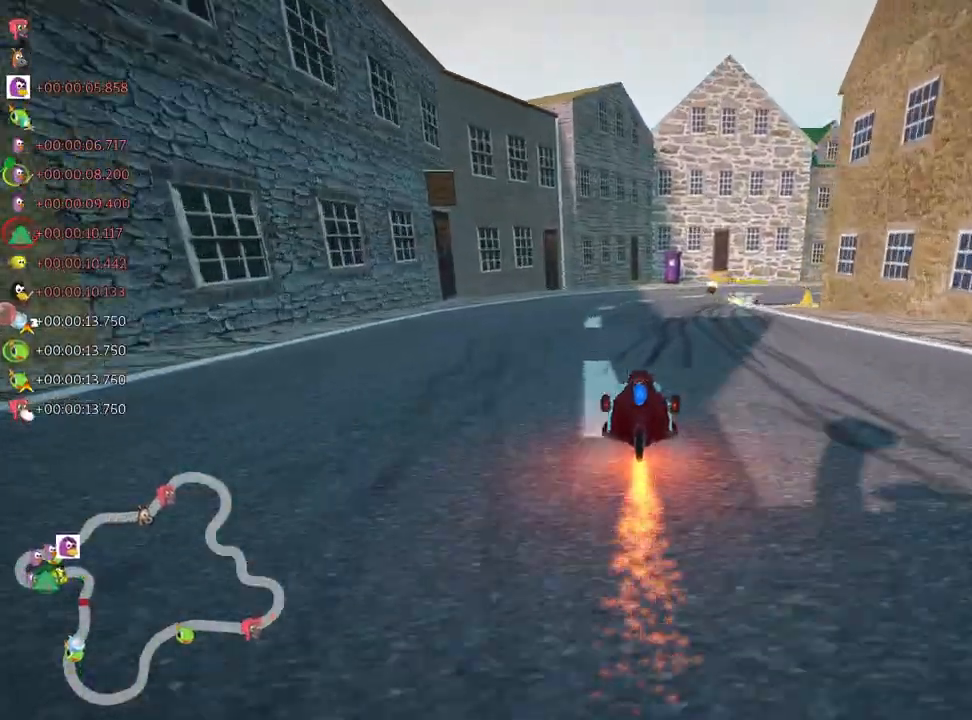
{"keys": ["right", "skid", "up"], "events": [[83, "right", "down"], [83, "skid", "down"]]}
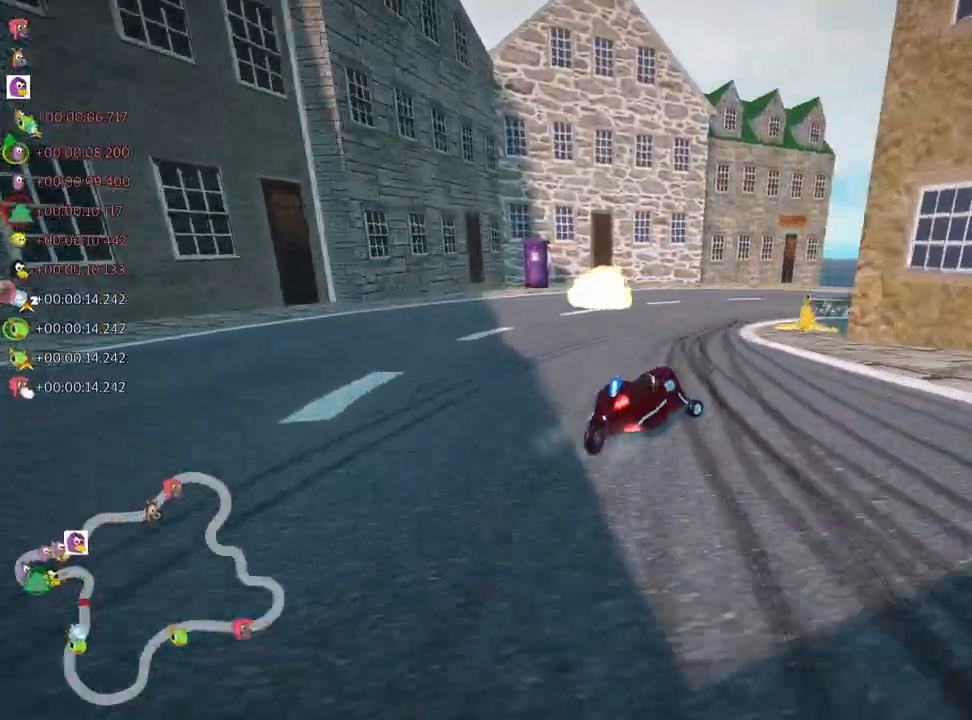
{"keys": ["right", "skid", "up"], "events": []}
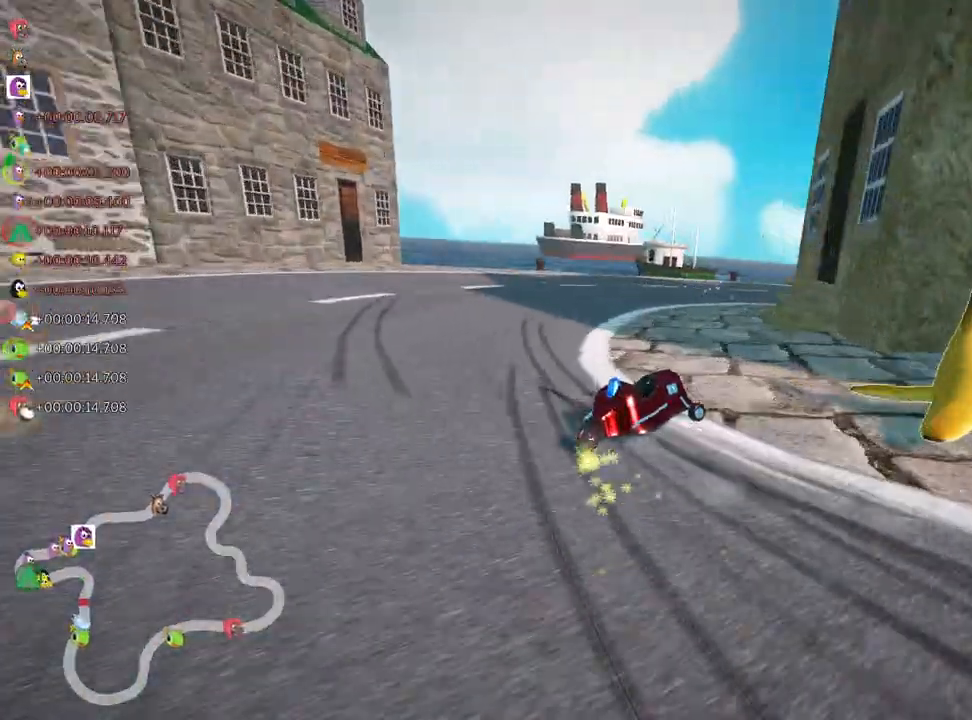
{"keys": ["nitro", "right", "up"], "events": [[267, "skid", "up"], [450, "nitro", "down"]]}
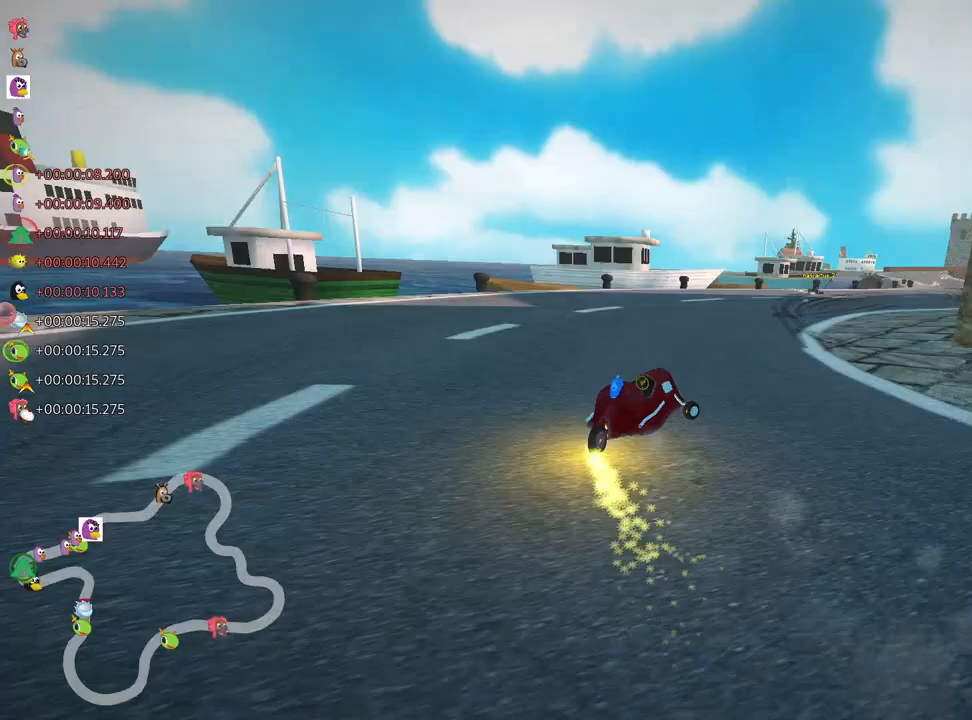
{"keys": ["left", "skid", "up"], "events": [[167, "nitro", "up"], [400, "right", "up"], [467, "skid", "down"], [483, "left", "down"]]}
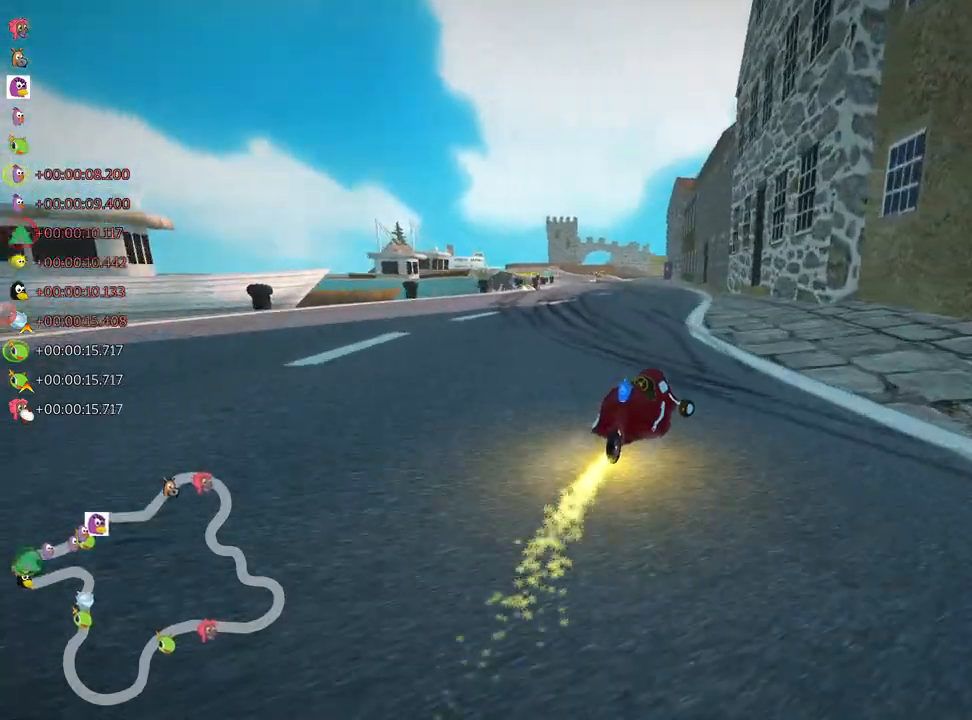
{"keys": ["right", "skid", "up"], "events": [[167, "left", "up"], [167, "right", "down"]]}
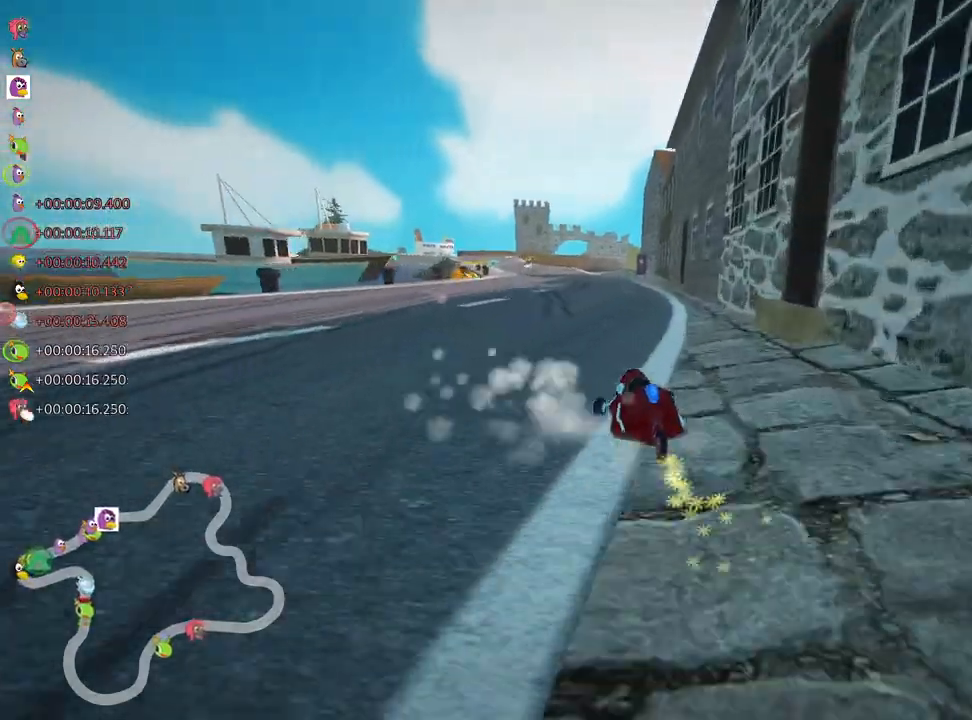
{"keys": ["right", "skid", "up"], "events": [[350, "left", "down"], [483, "left", "up"]]}
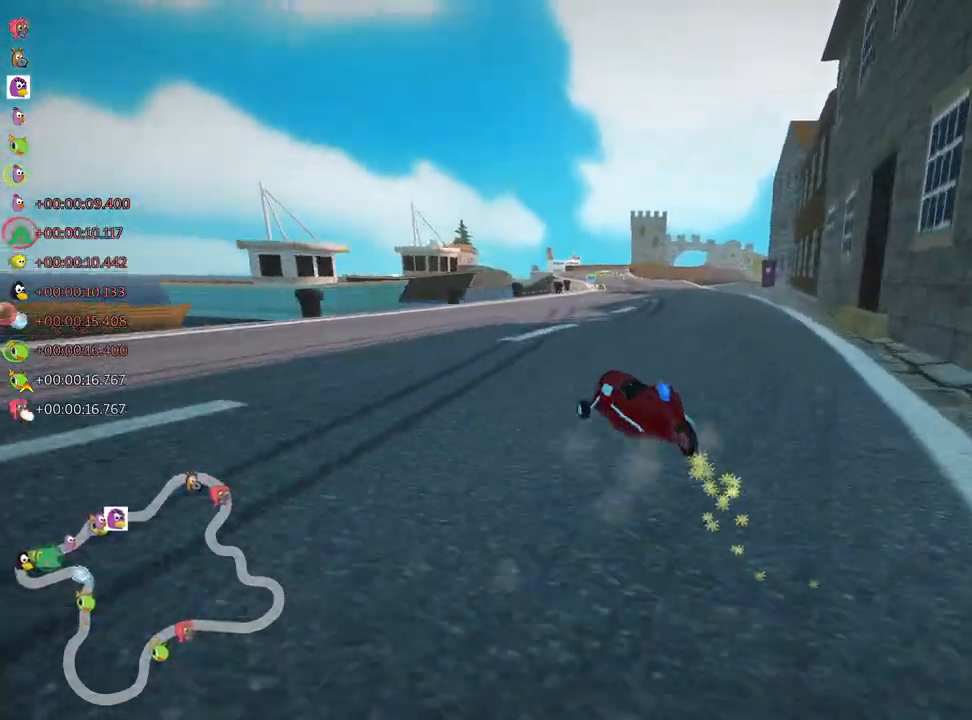
{"keys": ["right", "up"], "events": [[333, "skid", "up"]]}
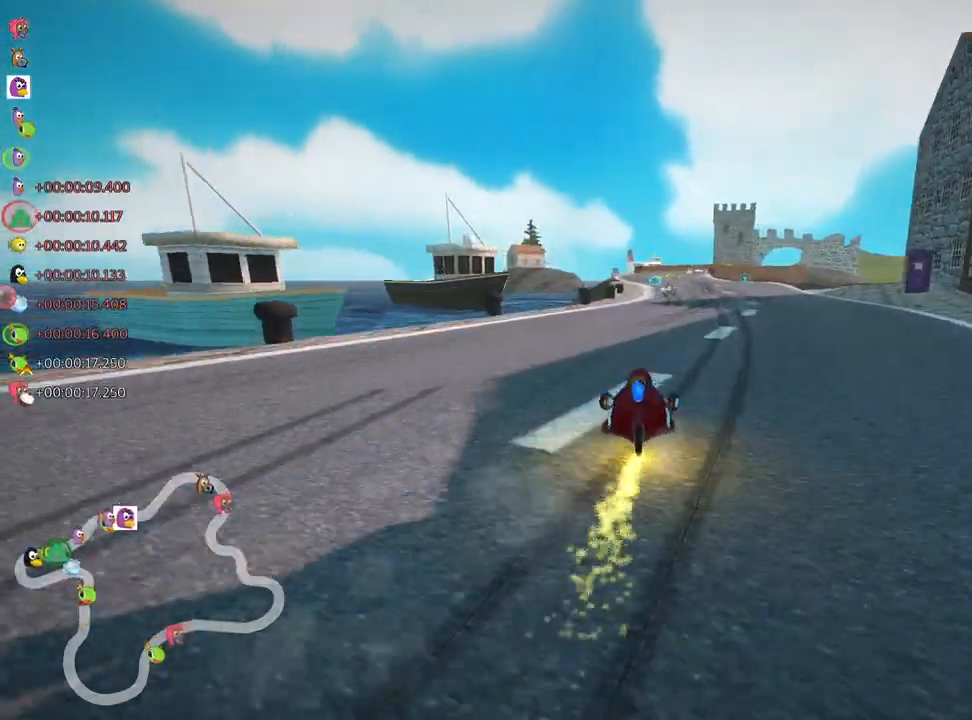
{"keys": ["up"], "events": [[17, "right", "up"]]}
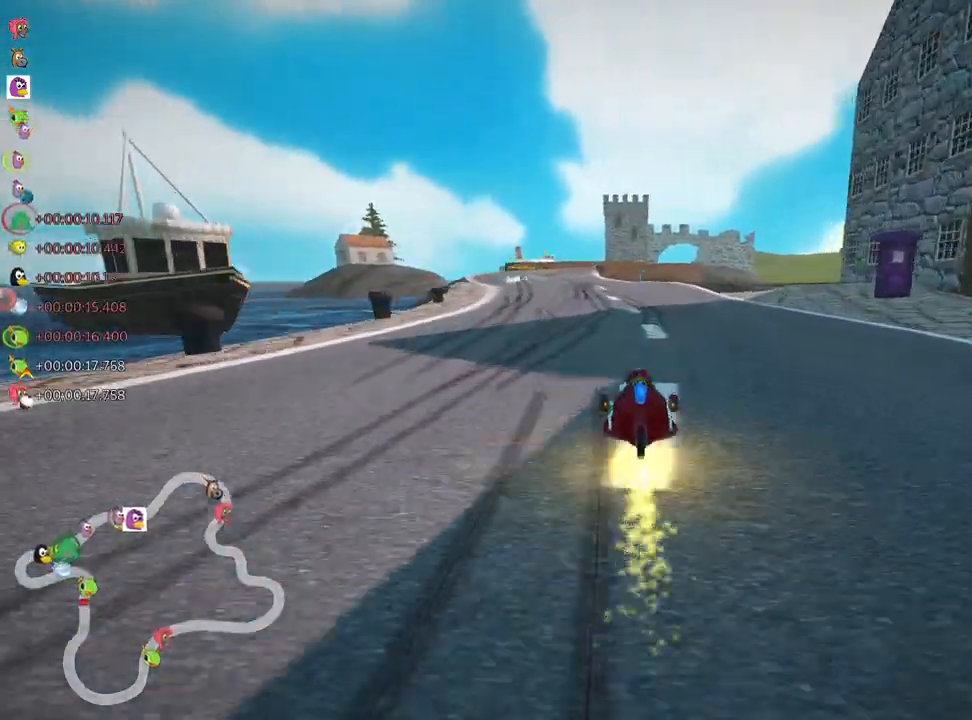
{"keys": ["up"], "events": [[17, "right", "down"], [150, "right", "up"]]}
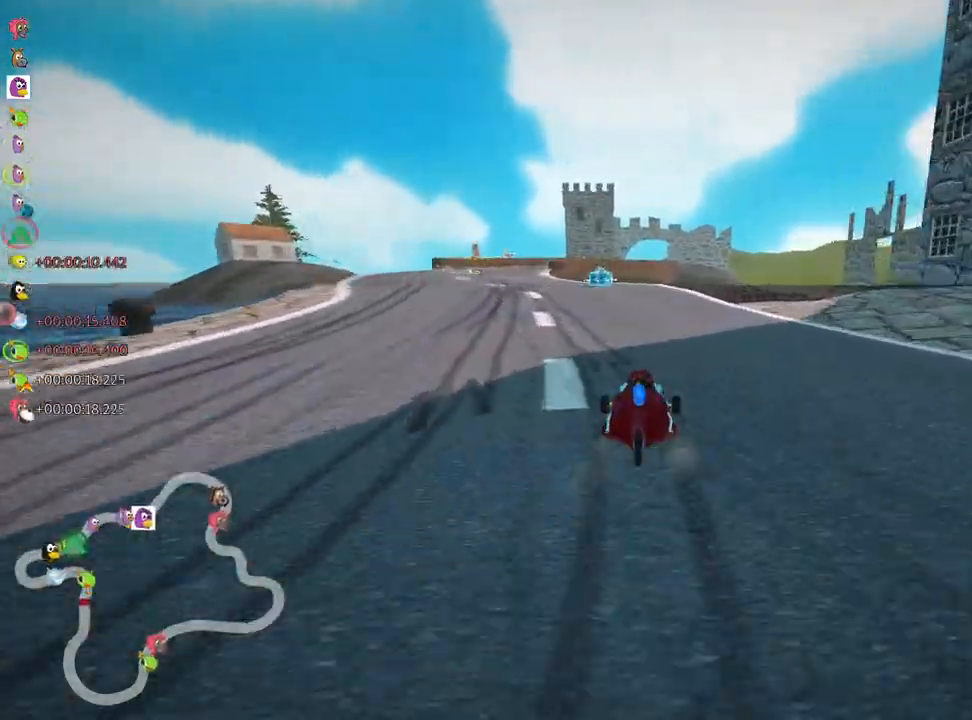
{"keys": ["skid", "up"], "events": [[250, "skid", "down"], [267, "left", "down"], [367, "left", "up"]]}
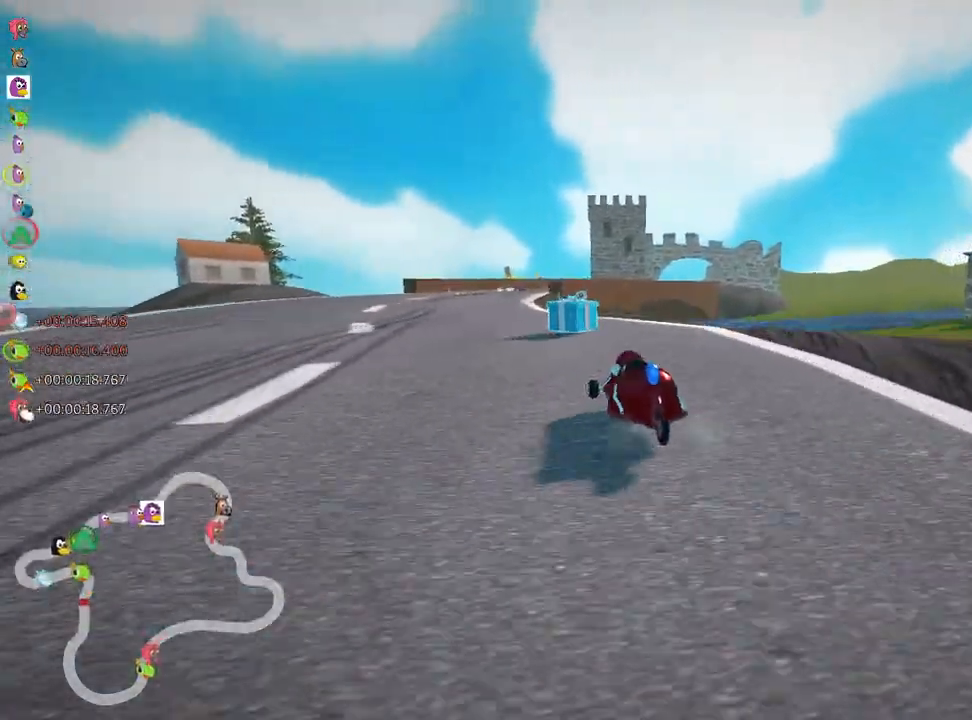
{"keys": ["right", "skid", "up"], "events": [[50, "left", "down"], [117, "skid", "up"], [250, "left", "up"], [367, "skid", "down"], [383, "right", "down"]]}
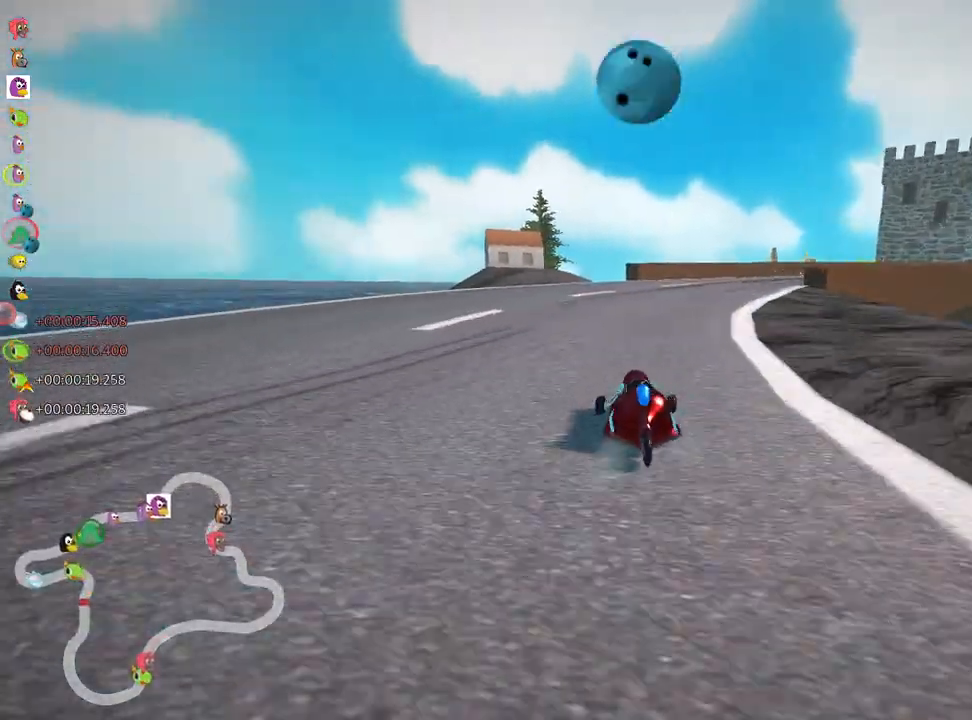
{"keys": ["left", "skid", "up"], "events": [[333, "left", "down"], [433, "right", "up"]]}
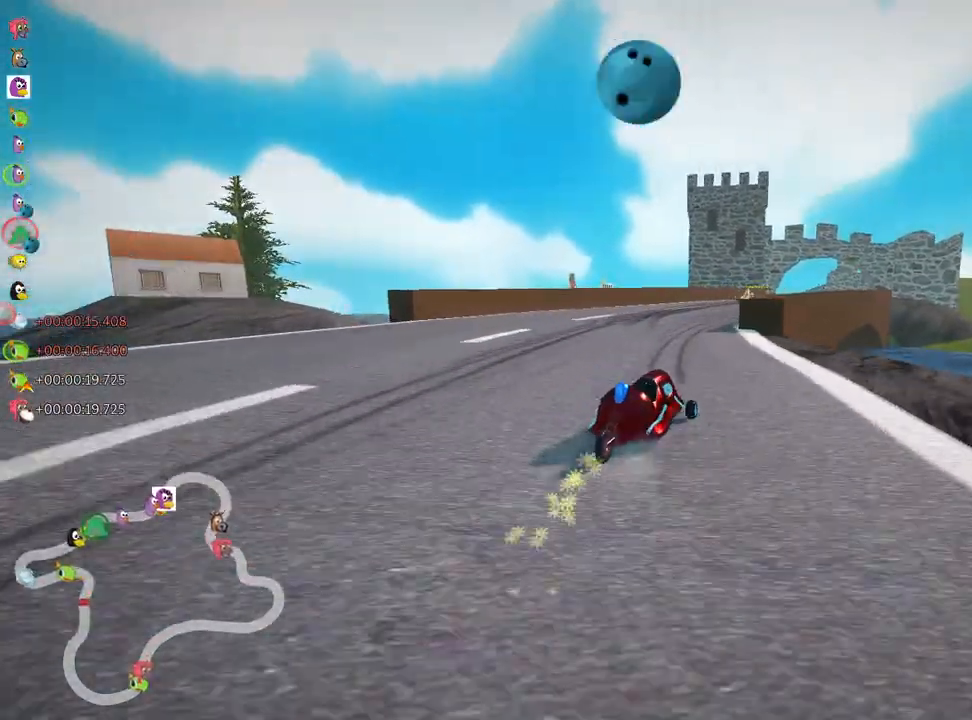
{"keys": ["left", "skid", "up"], "events": []}
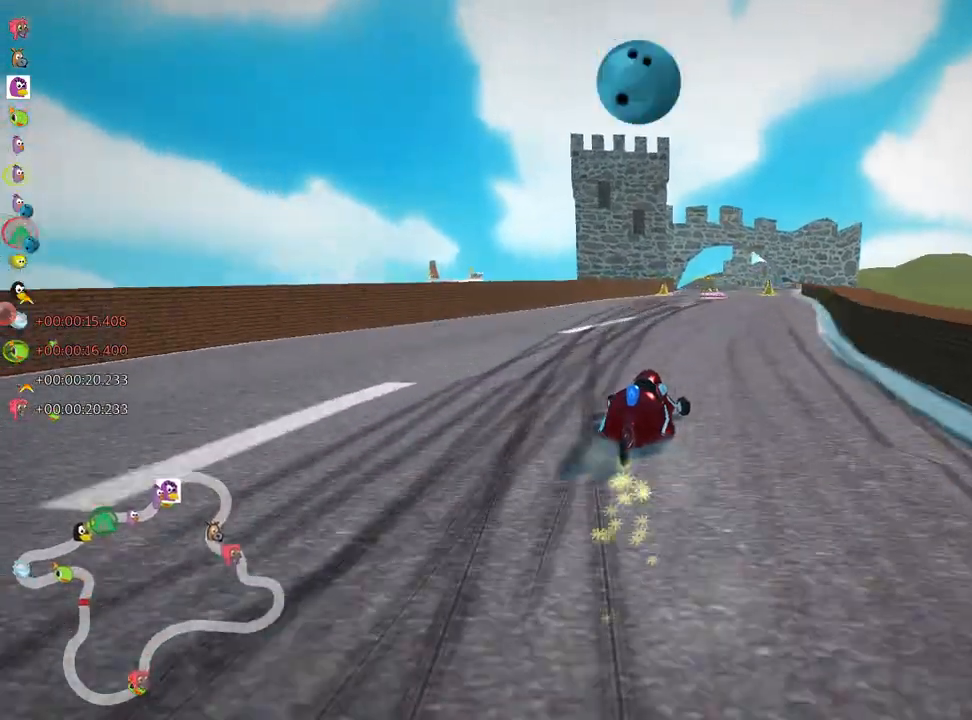
{"keys": ["left", "skid", "up"], "events": []}
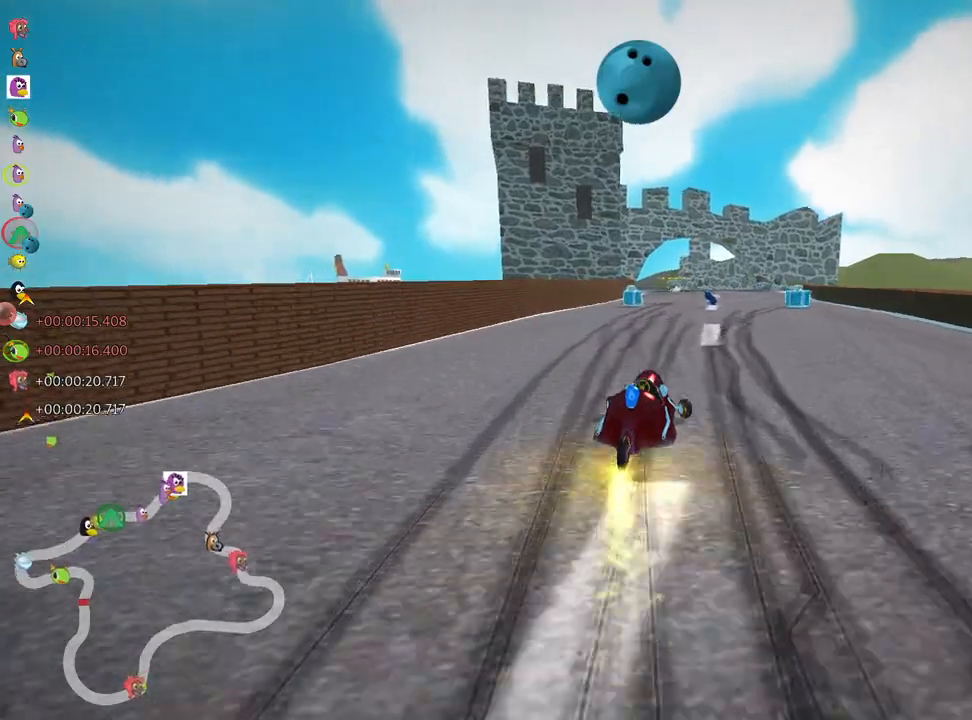
{"keys": ["left", "up"], "events": [[450, "skid", "up"]]}
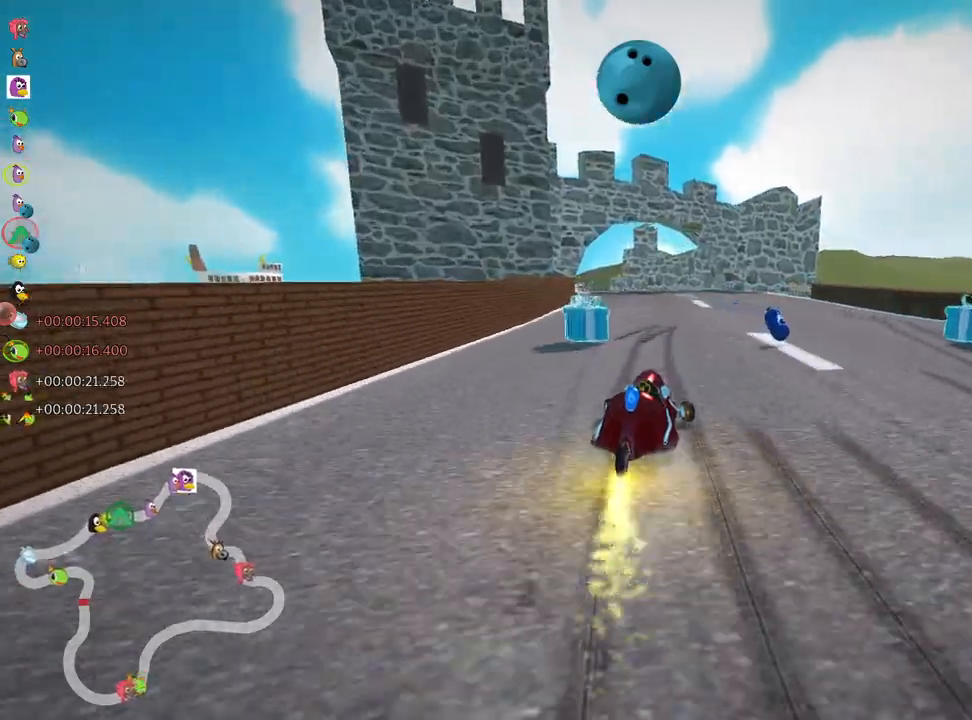
{"keys": ["up"], "events": [[50, "left", "up"]]}
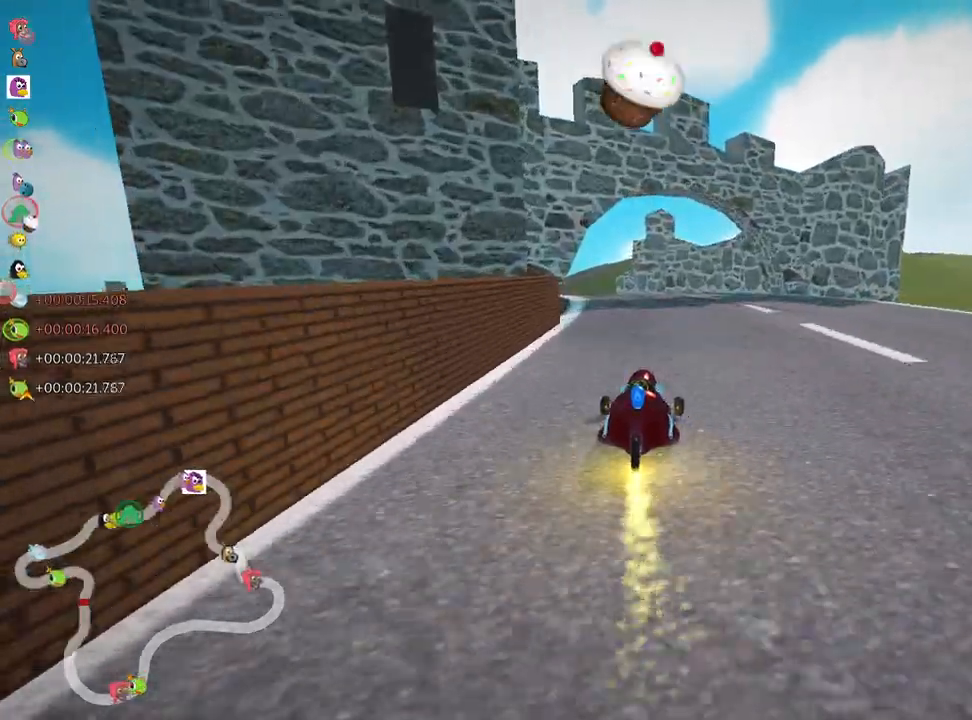
{"keys": ["left", "up"], "events": [[250, "left", "down"]]}
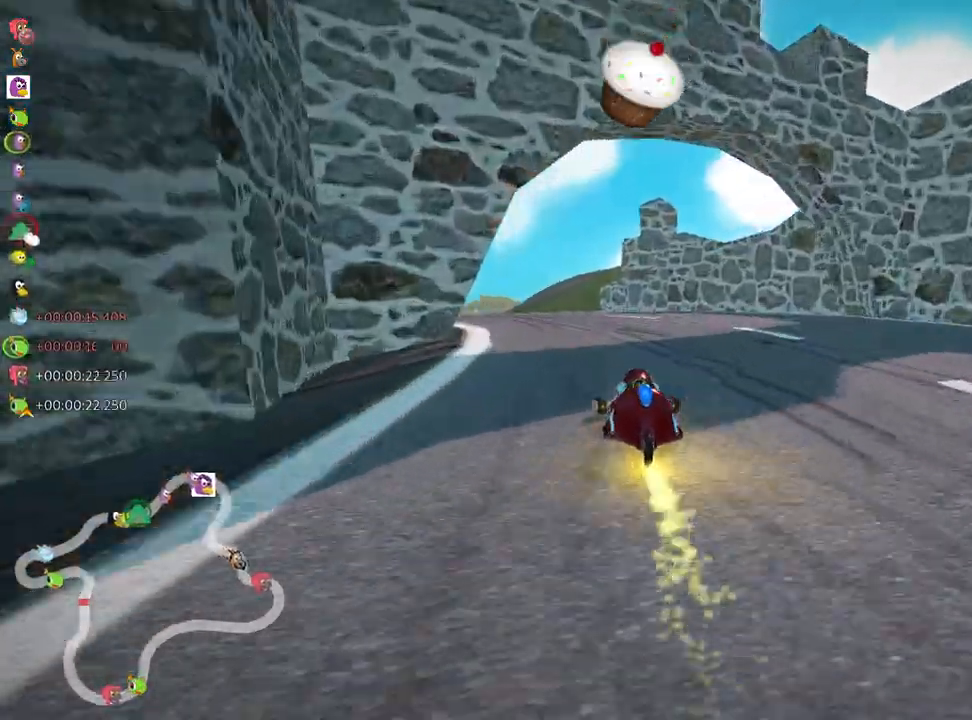
{"keys": ["right", "up"], "events": [[133, "left", "up"], [400, "right", "down"]]}
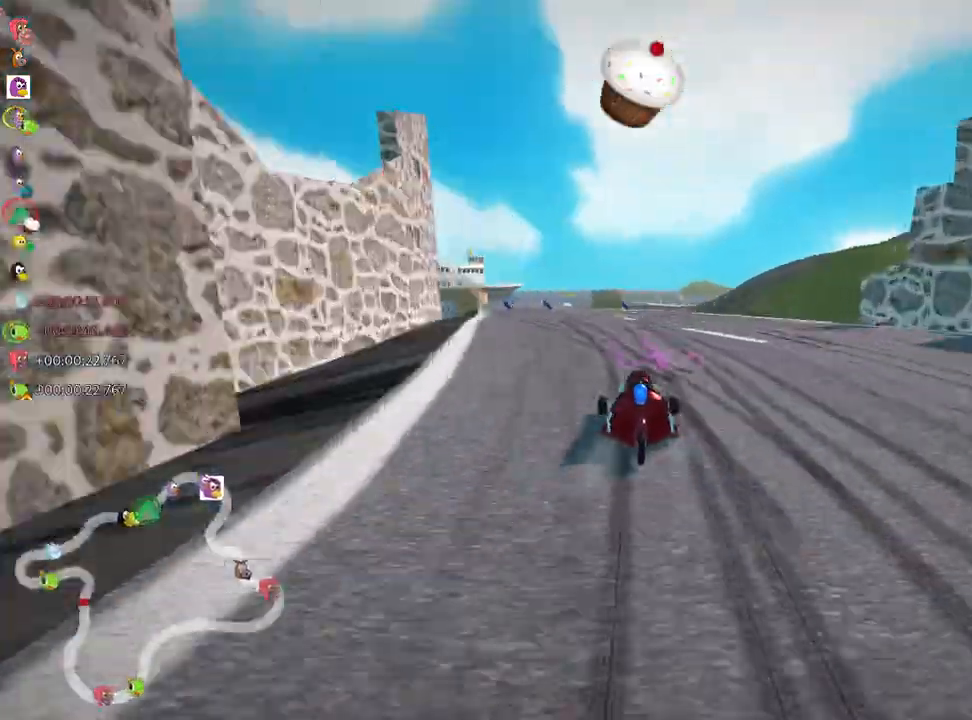
{"keys": ["skid", "up"], "events": [[33, "right", "up"], [67, "skid", "down"], [83, "left", "down"], [233, "left", "up"]]}
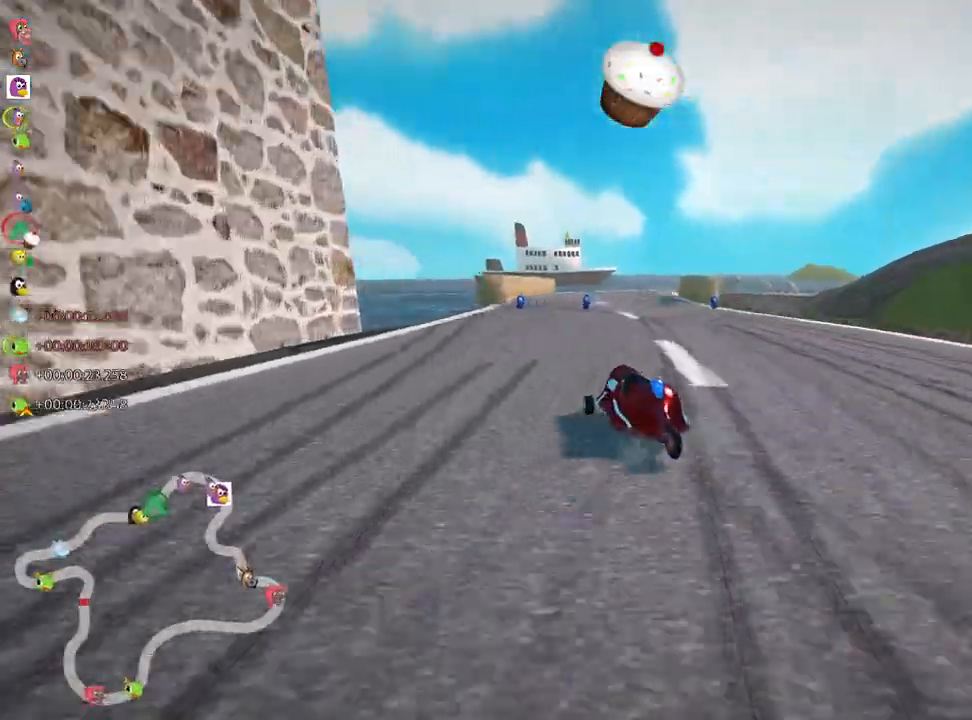
{"keys": ["right", "up"], "events": [[133, "right", "down"], [483, "skid", "up"]]}
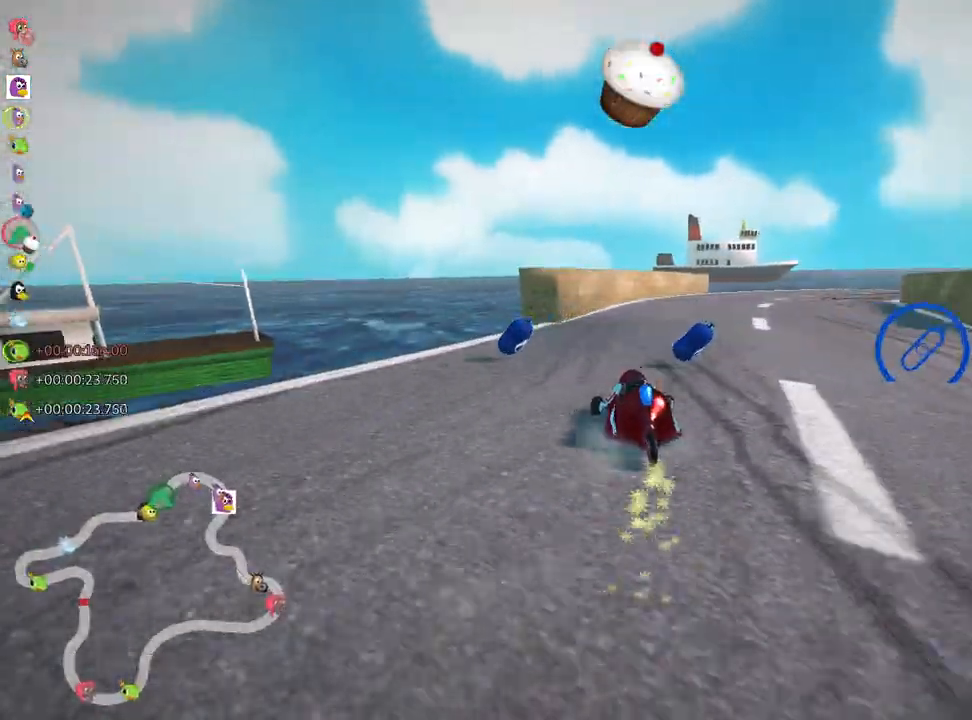
{"keys": ["up"], "events": [[67, "nitro", "down"], [283, "nitro", "up"], [350, "right", "up"]]}
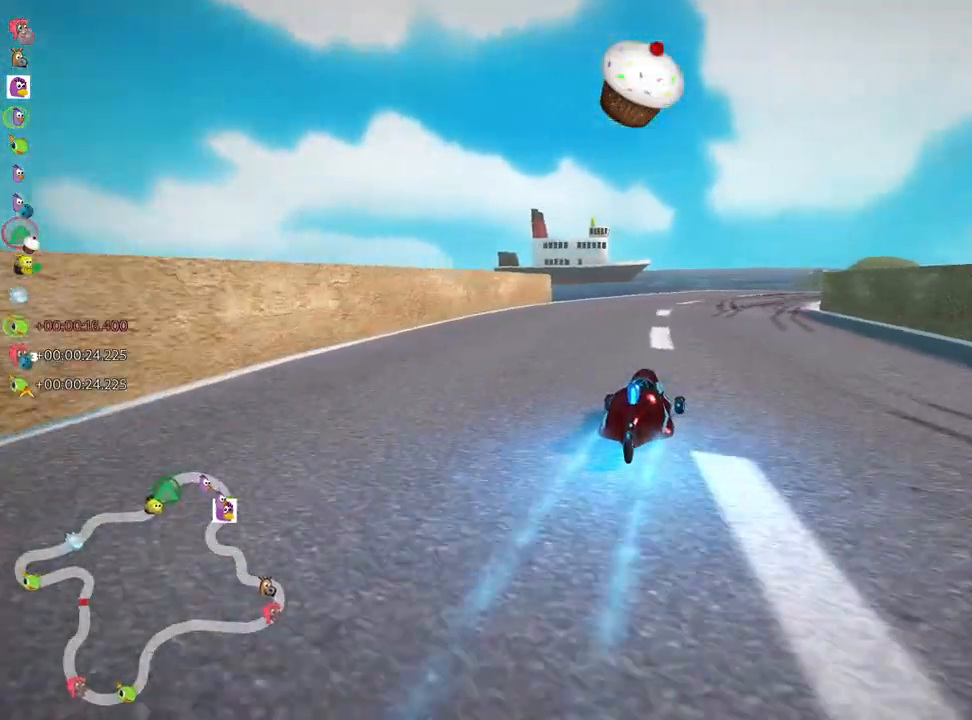
{"keys": ["left", "skid", "up"], "events": [[267, "skid", "down"], [283, "right", "down"], [450, "left", "down"], [483, "right", "up"]]}
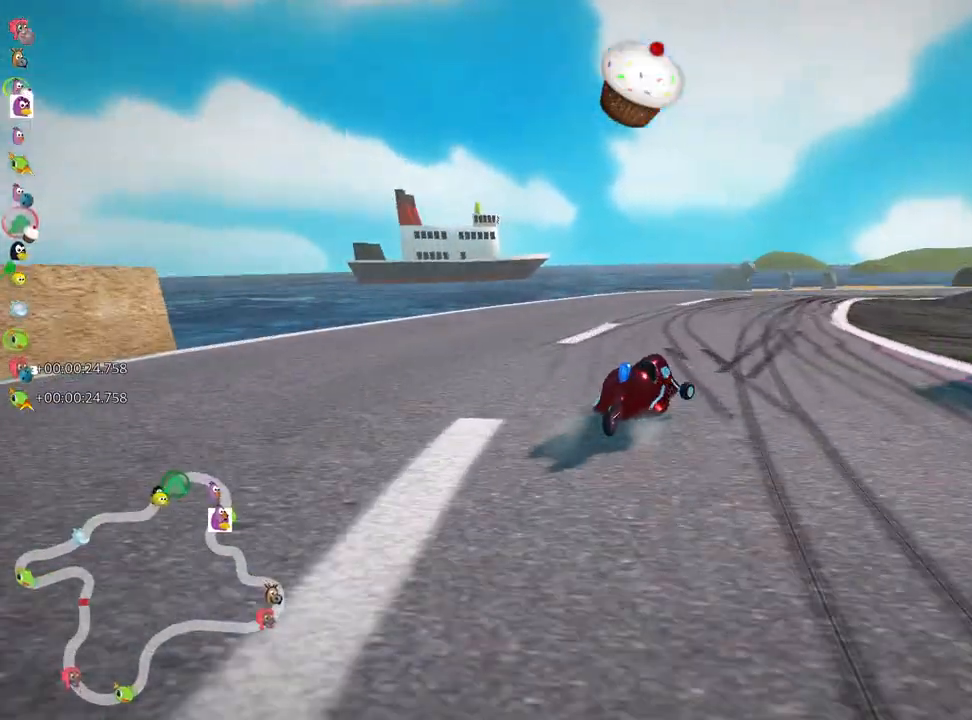
{"keys": ["right", "skid", "up"], "events": [[333, "right", "down"], [383, "left", "up"], [400, "nitro", "down"], [467, "nitro", "up"]]}
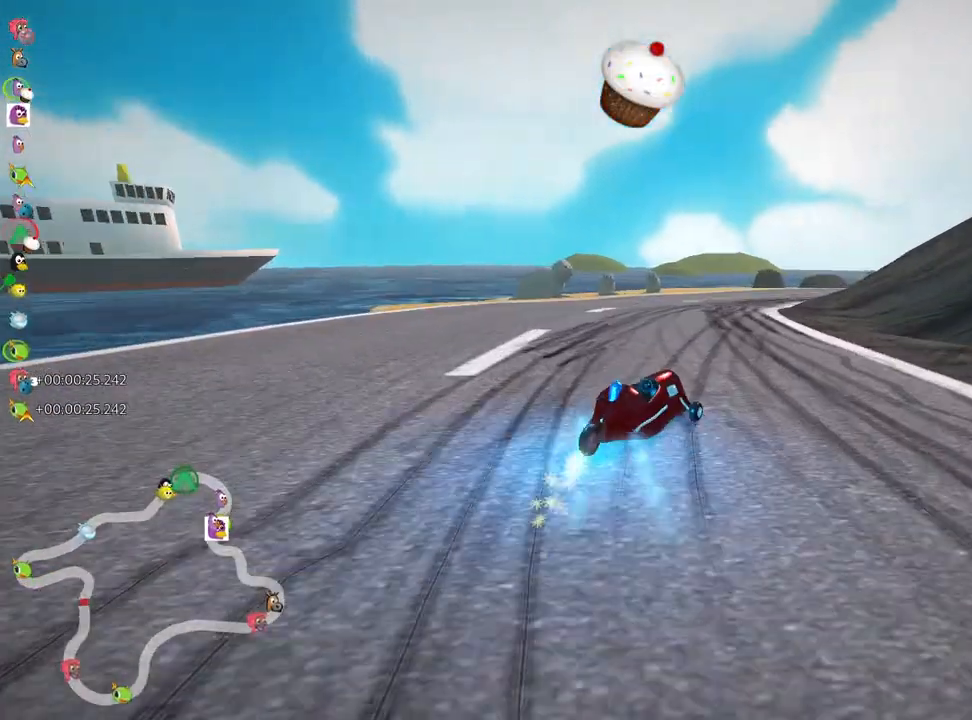
{"keys": ["right", "skid", "up"], "events": [[33, "left", "down"], [50, "right", "up"], [350, "left", "up"], [383, "right", "down"]]}
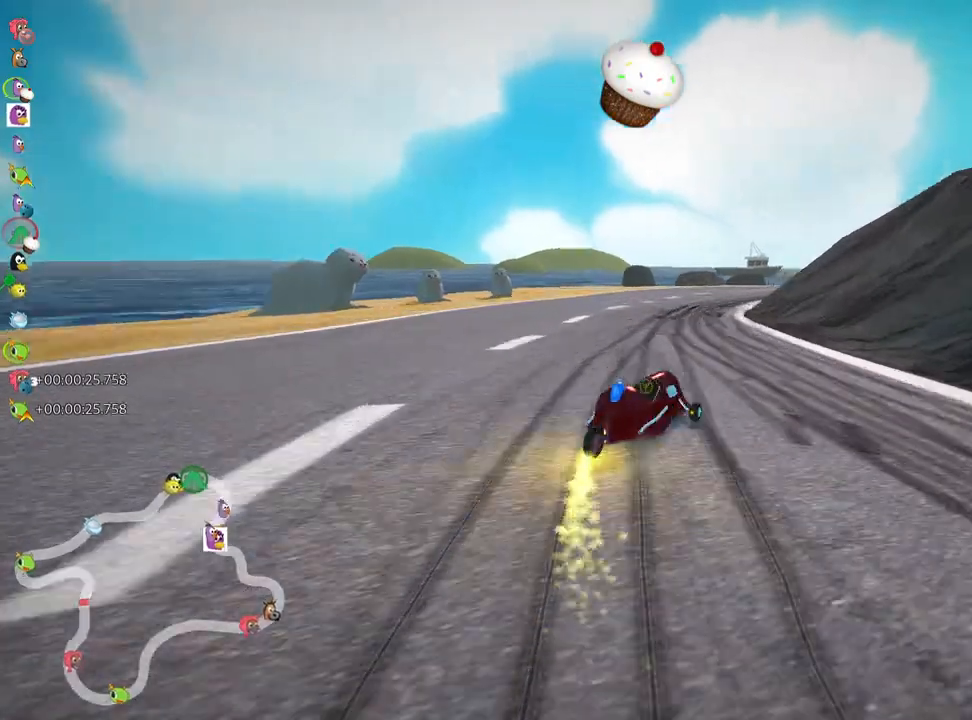
{"keys": ["nitro", "skid", "up"], "events": [[100, "left", "down"], [150, "right", "up"], [367, "nitro", "down"], [417, "left", "up"]]}
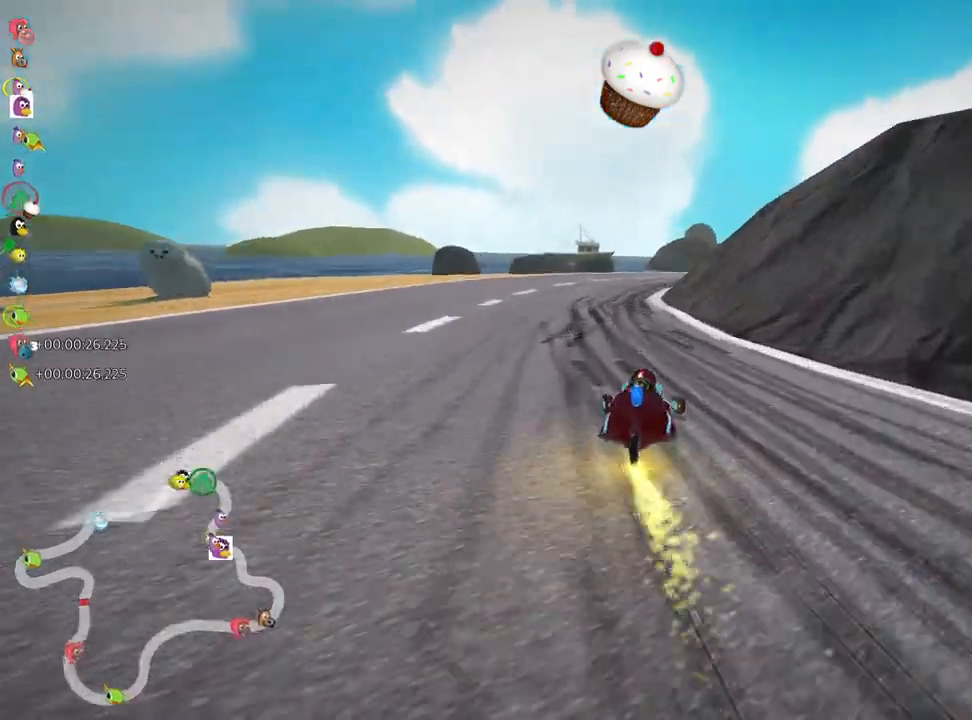
{"keys": ["left", "skid", "up"], "events": [[50, "nitro", "up"], [83, "left", "down"], [283, "right", "down"], [300, "left", "up"], [383, "right", "up"], [433, "left", "down"]]}